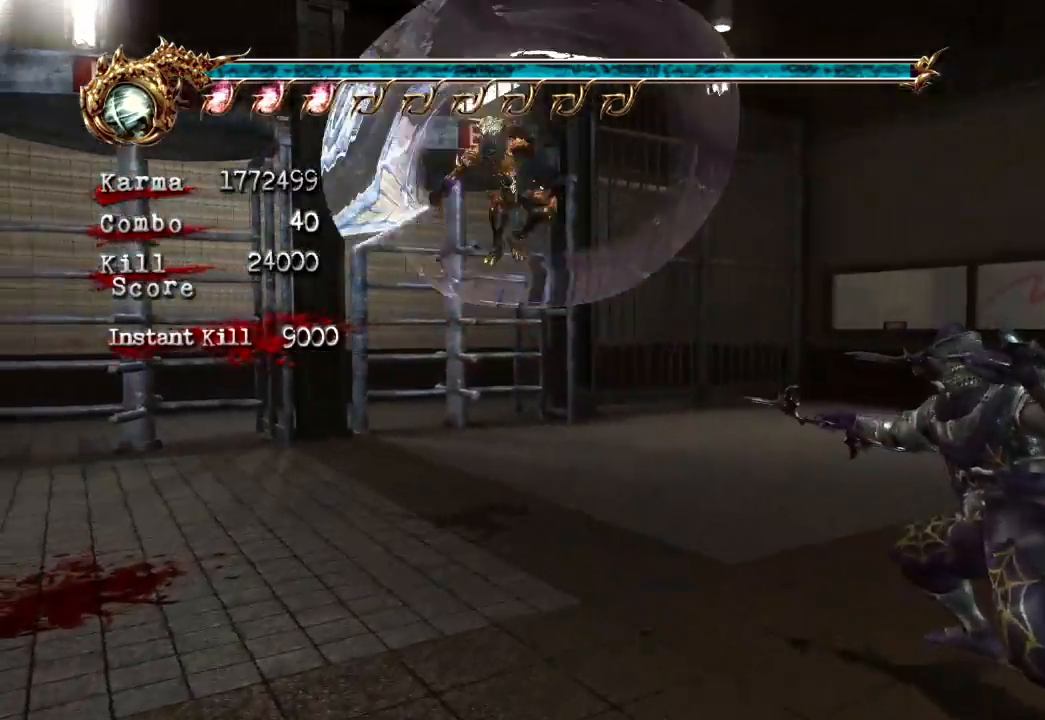
Gameplay with a controller (Xbox layout); each line is a JSON object with the inputs held at the frame after it (dt_ms = milliseconds from this image to that frame). "events" lists button and stick changes between this image and that frame as [ms after this image, input, new state], when the widget could be followed in between. Not read: L3 R3.
{"dt_ms": 500, "buttons": ["A", "X"], "left_stick": "down-right", "right_stick": "center", "events": [[83, "left_stick", "down-right"], [333, "L2", "down"], [467, "L2", "up"], [500, "A", "down"], [500, "X", "down"]]}
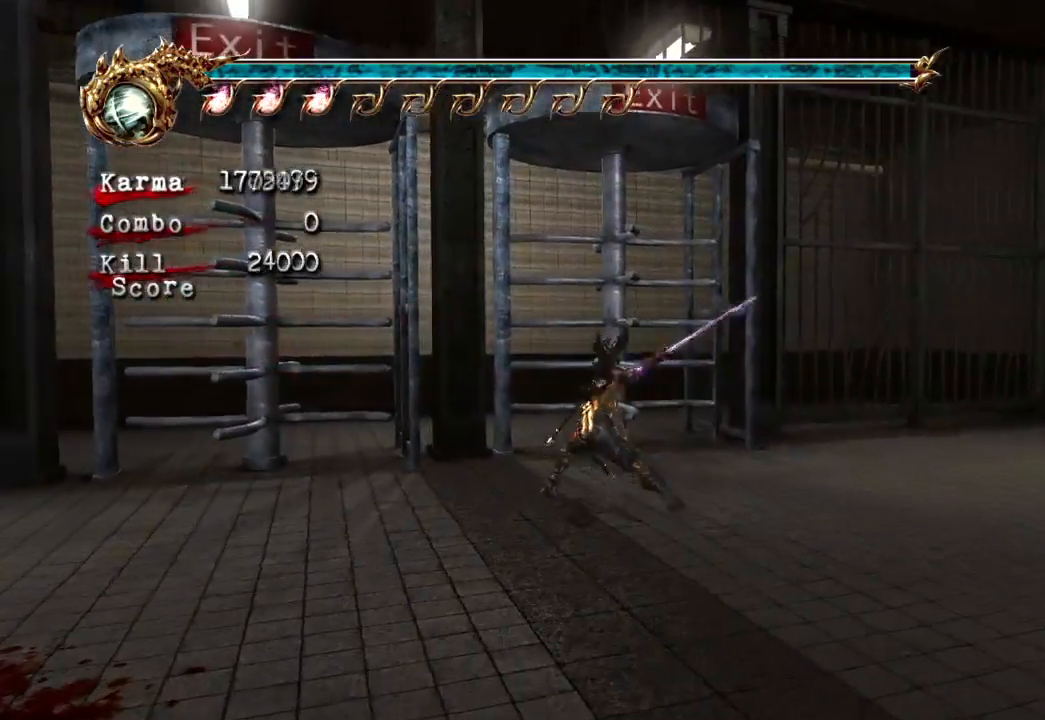
{"dt_ms": 500, "buttons": ["A"], "left_stick": "center", "right_stick": "center", "events": [[183, "X", "up"], [217, "A", "up"], [367, "left_stick", "center"], [483, "A", "down"]]}
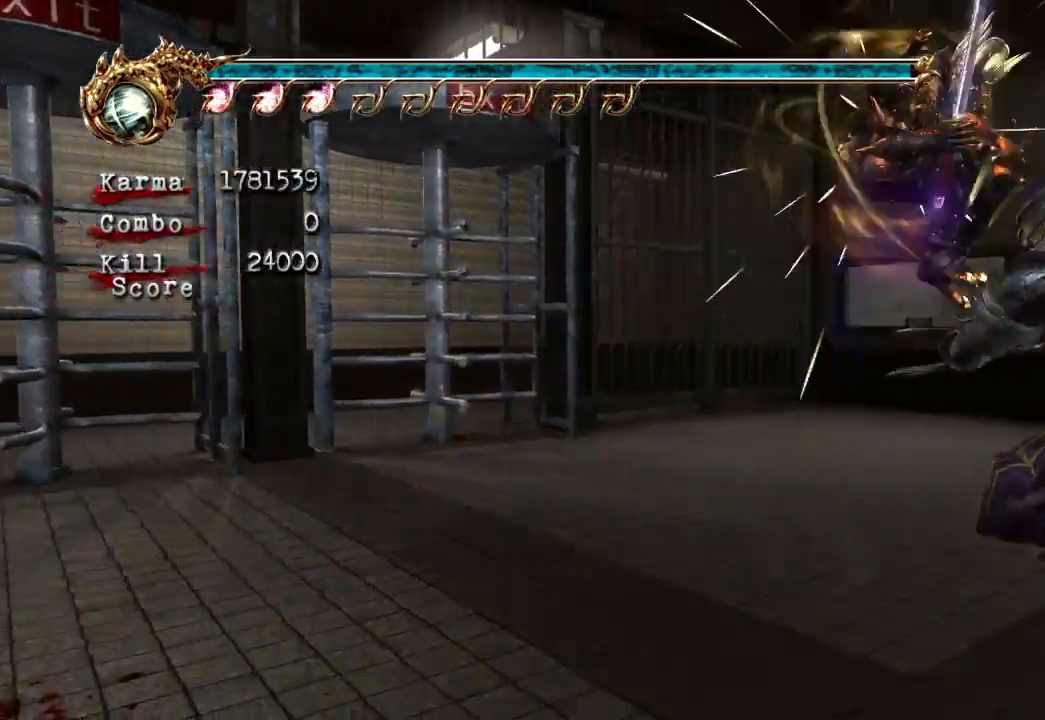
{"dt_ms": 500, "buttons": ["R2"], "left_stick": "center", "right_stick": "center", "events": [[17, "X", "down"], [233, "A", "up"], [233, "X", "up"], [450, "R2", "down"]]}
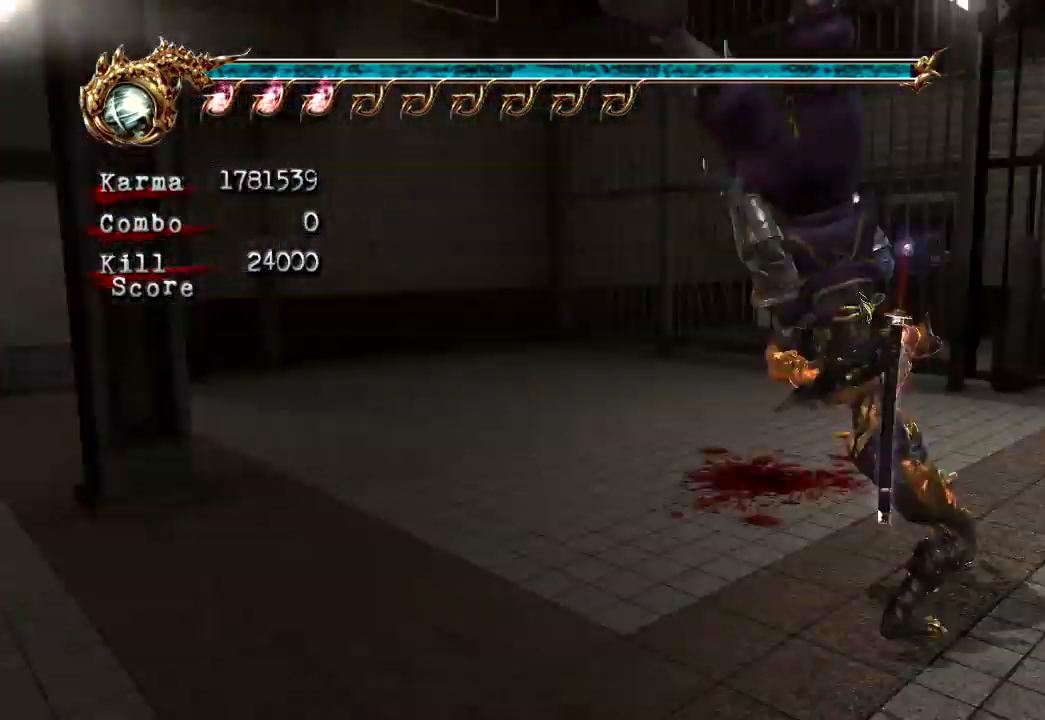
{"dt_ms": 500, "buttons": [], "left_stick": "center", "right_stick": "center", "events": [[150, "R2", "up"]]}
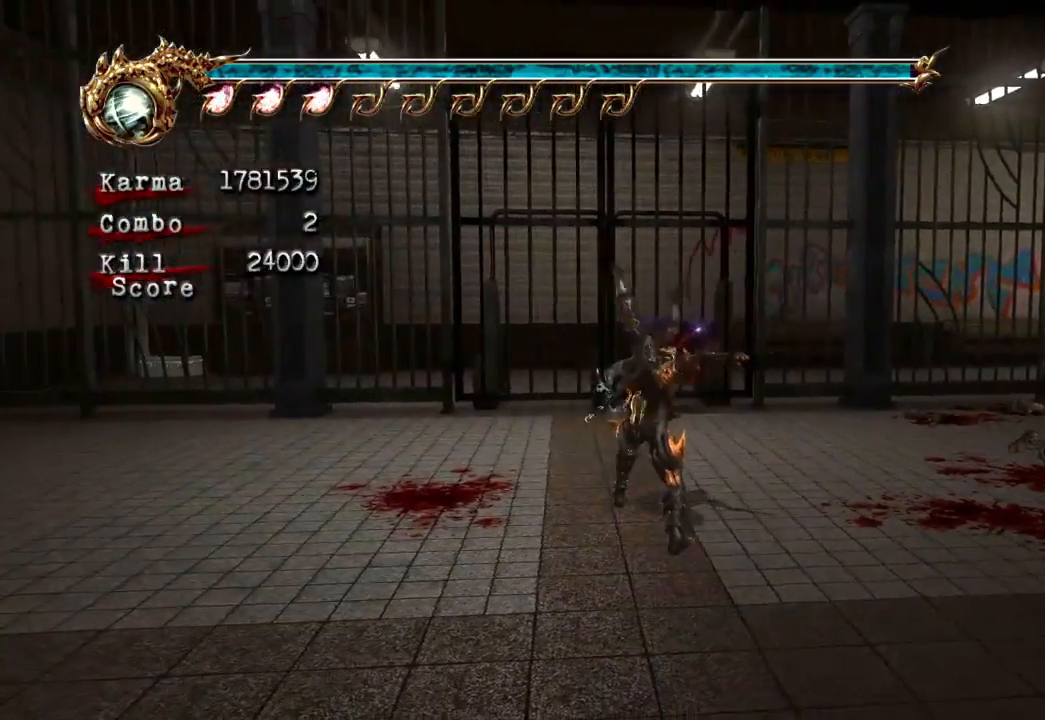
{"dt_ms": 500, "buttons": [], "left_stick": "up", "right_stick": "center", "events": [[50, "left_stick", "up"], [83, "A", "down"], [83, "X", "down"], [217, "A", "up"], [217, "X", "up"], [367, "Y", "down"], [450, "Y", "up"]]}
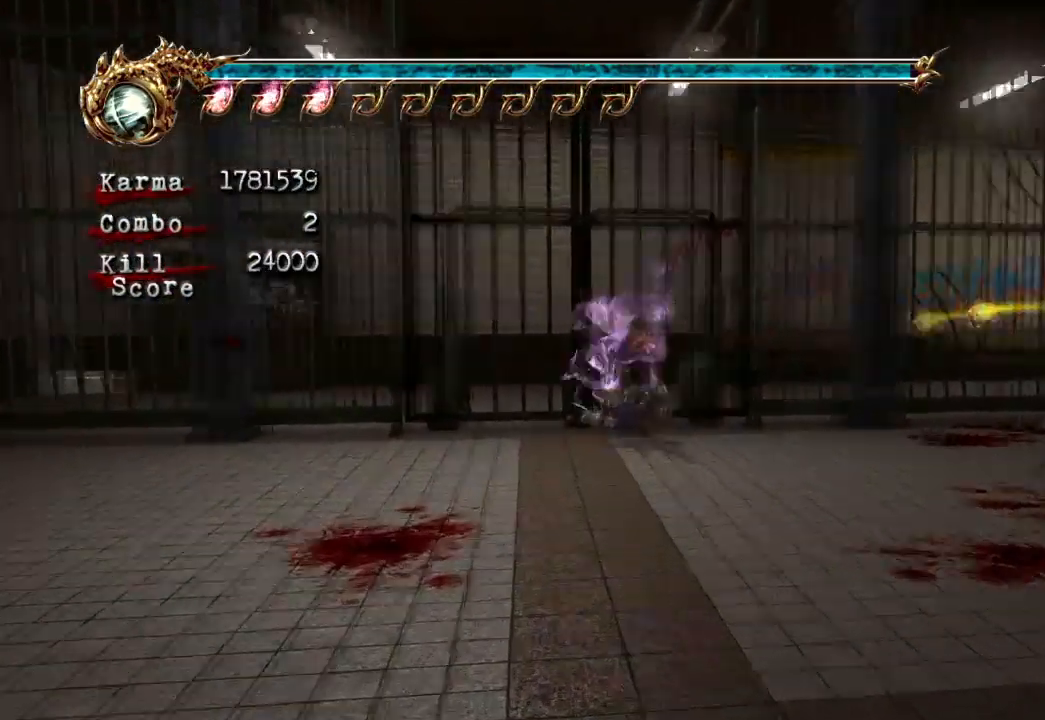
{"dt_ms": 500, "buttons": ["DPAD_LEFT"], "left_stick": "right", "right_stick": "center"}
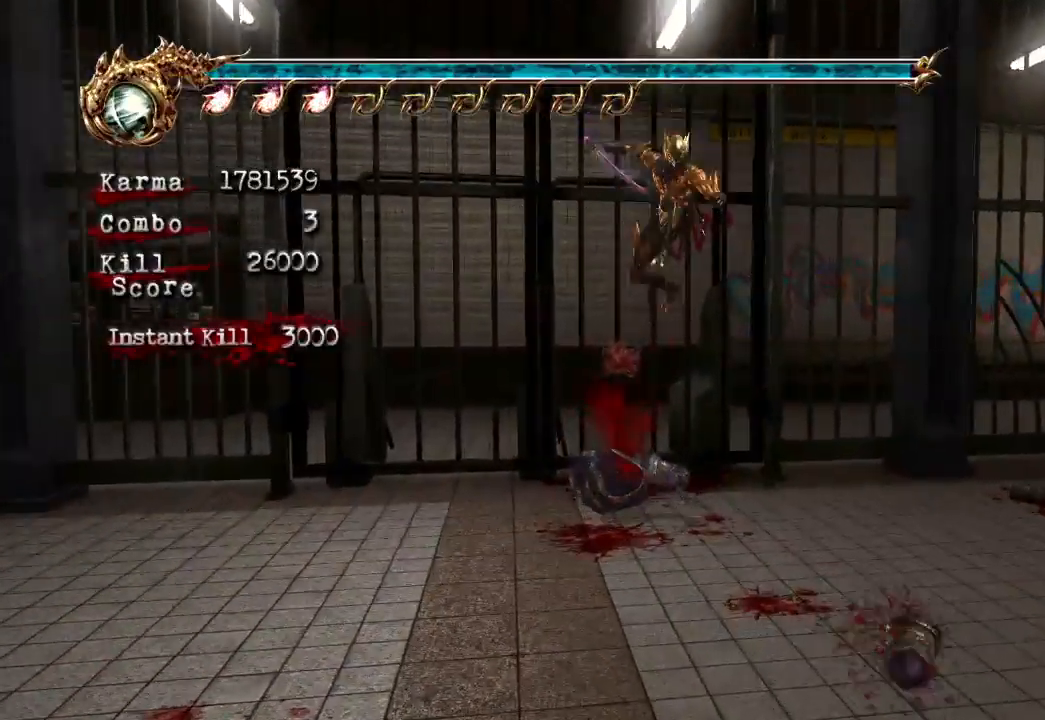
{"dt_ms": 500, "buttons": ["L2"], "left_stick": "up", "right_stick": "center", "events": [[33, "DPAD_LEFT", "up"], [200, "L2", "down"], [350, "A", "down"], [350, "R2", "down"], [350, "left_stick", "up-right"], [500, "A", "up"], [500, "R2", "up"], [500, "left_stick", "up"]]}
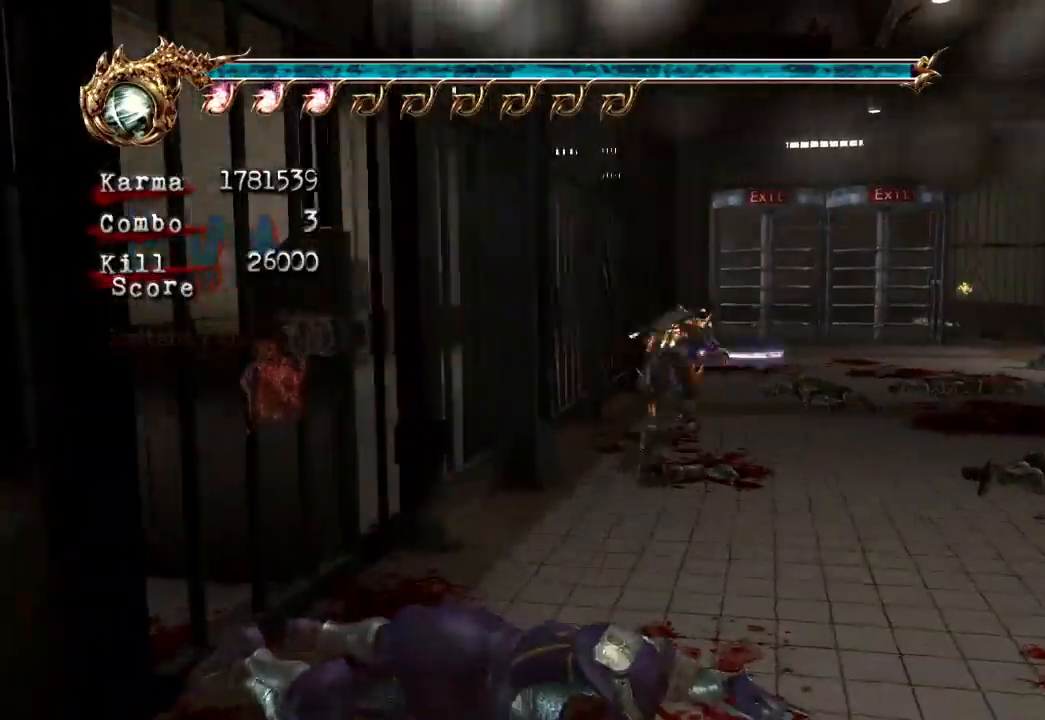
{"dt_ms": 500, "buttons": ["L2"], "left_stick": "up", "right_stick": "center", "events": [[17, "L2", "up"], [467, "L2", "down"]]}
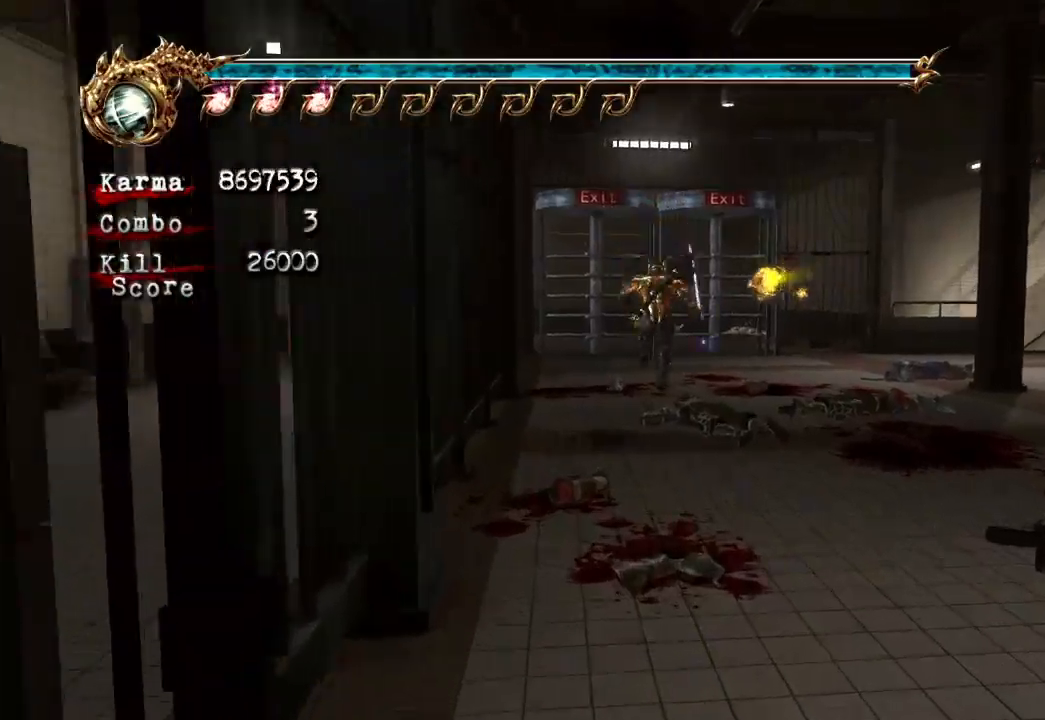
{"dt_ms": 500, "buttons": [], "left_stick": "up", "right_stick": "center", "events": [[150, "A", "down"], [250, "L2", "up"], [283, "A", "up"]]}
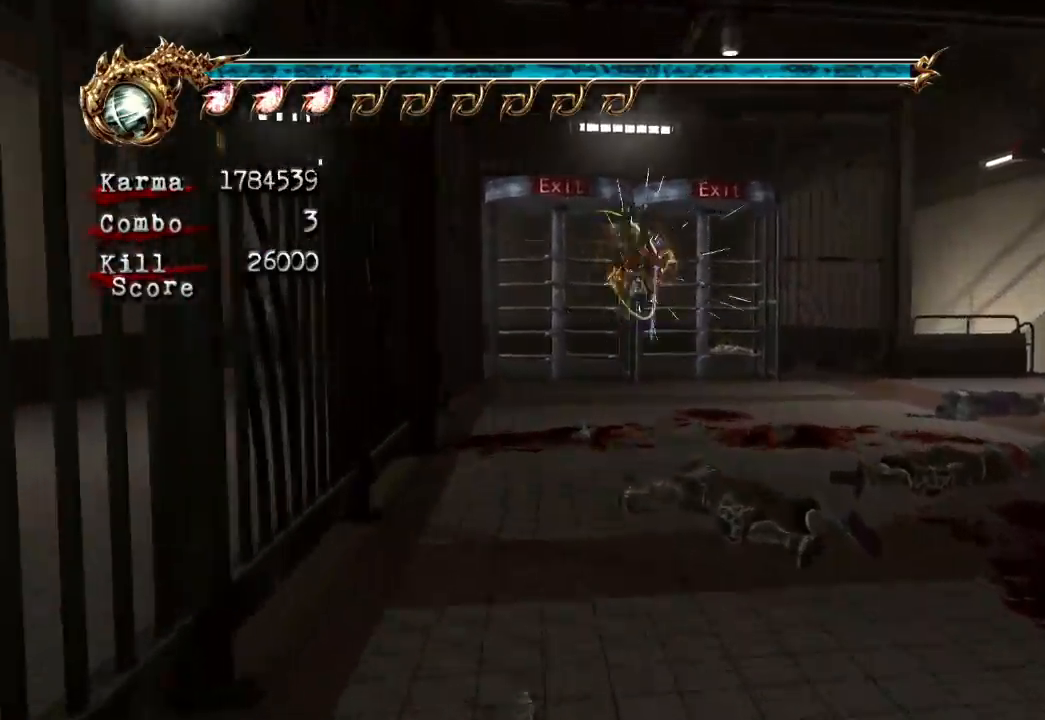
{"dt_ms": 500, "buttons": [], "left_stick": "up", "right_stick": "center", "events": [[67, "right_stick", "down-right"], [167, "right_stick", "center"]]}
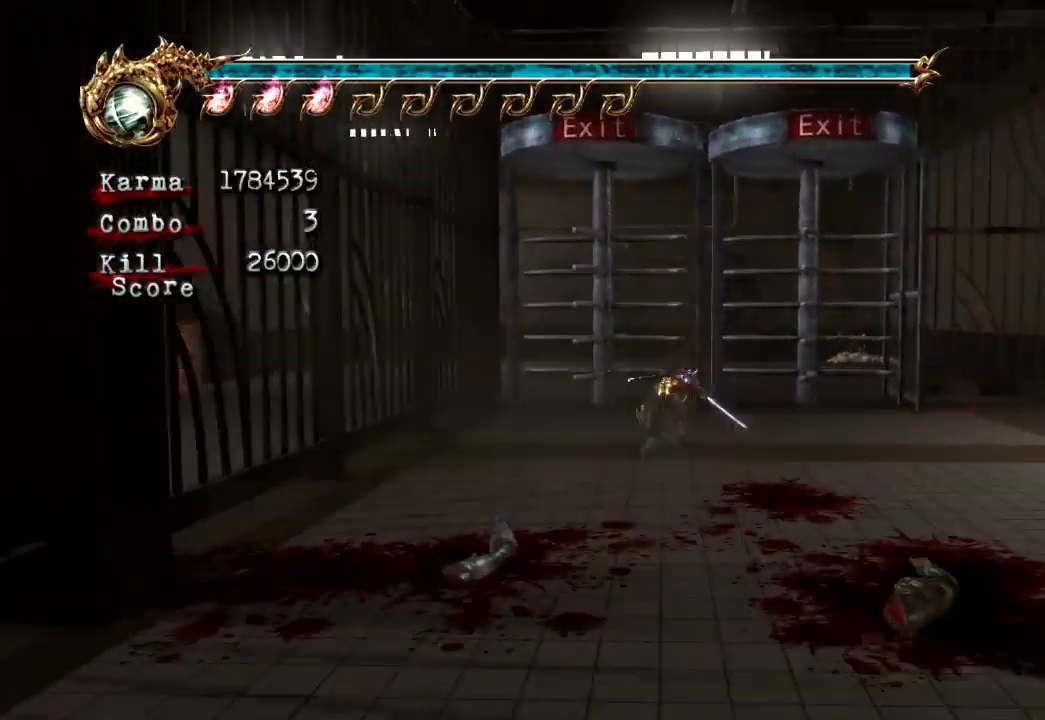
{"dt_ms": 500, "buttons": [], "left_stick": "down", "right_stick": "center", "events": [[217, "left_stick", "center"], [333, "left_stick", "down"]]}
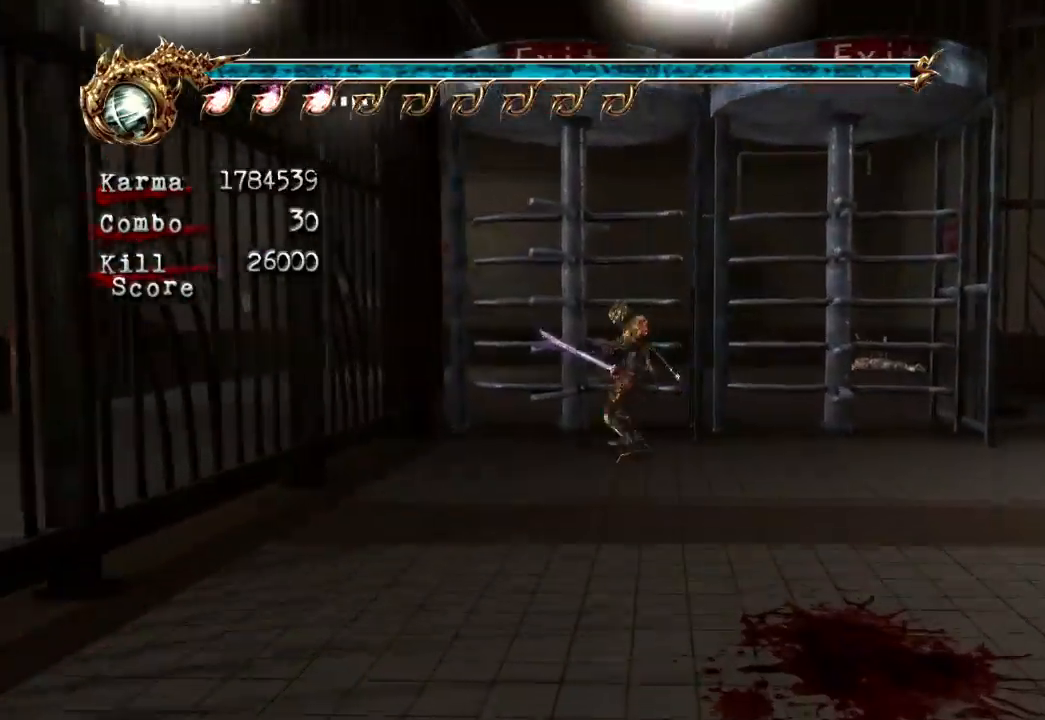
{"dt_ms": 500, "buttons": ["Y"], "left_stick": "down", "right_stick": "center", "events": [[100, "L2", "down"], [233, "A", "down"], [233, "X", "down"], [300, "L2", "up"], [367, "A", "up"], [367, "X", "up"], [483, "Y", "down"]]}
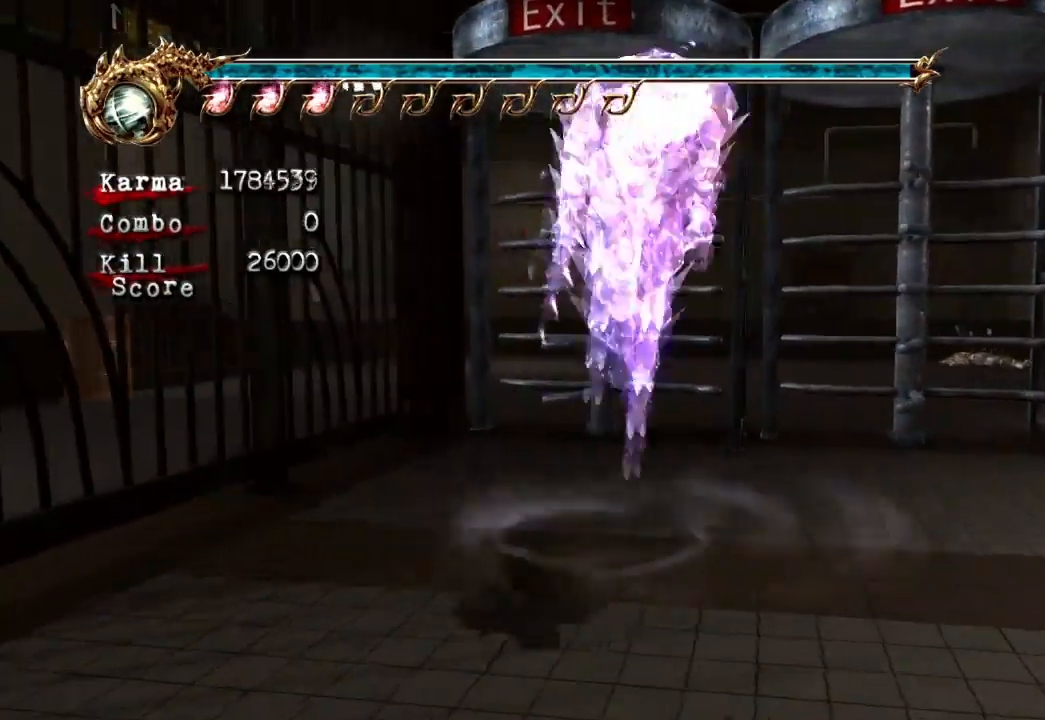
{"dt_ms": 500, "buttons": [], "left_stick": "center", "right_stick": "center"}
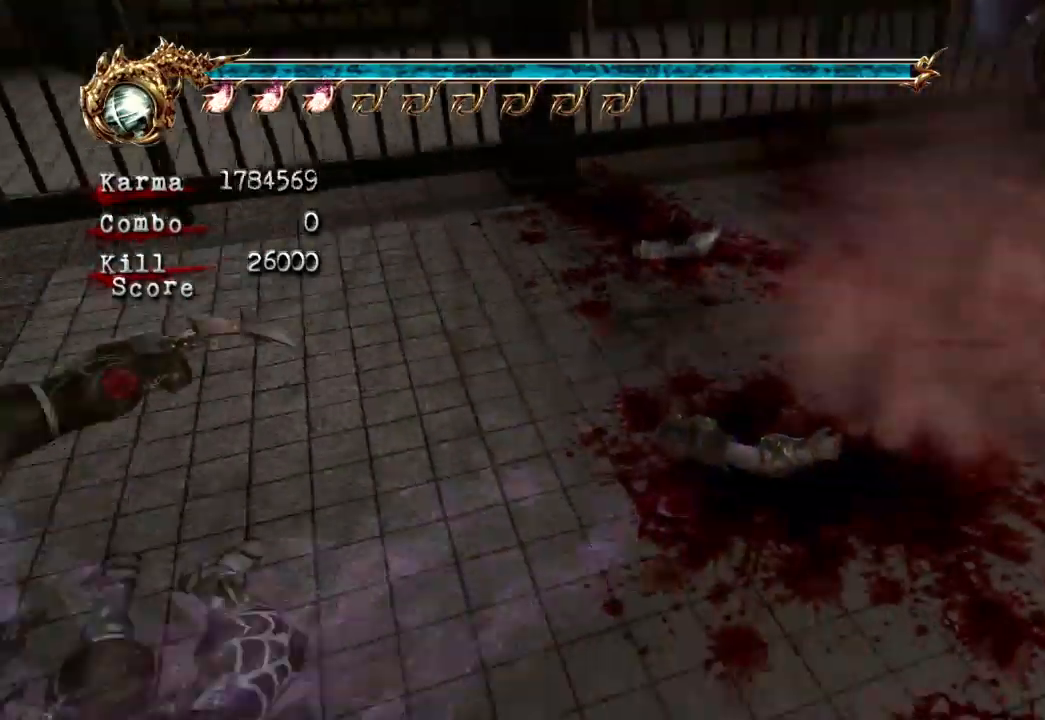
{"dt_ms": 500, "buttons": [], "left_stick": "center", "right_stick": "center", "events": [[67, "Y", "down"], [167, "Y", "up"], [217, "Y", "down"], [267, "Y", "up"]]}
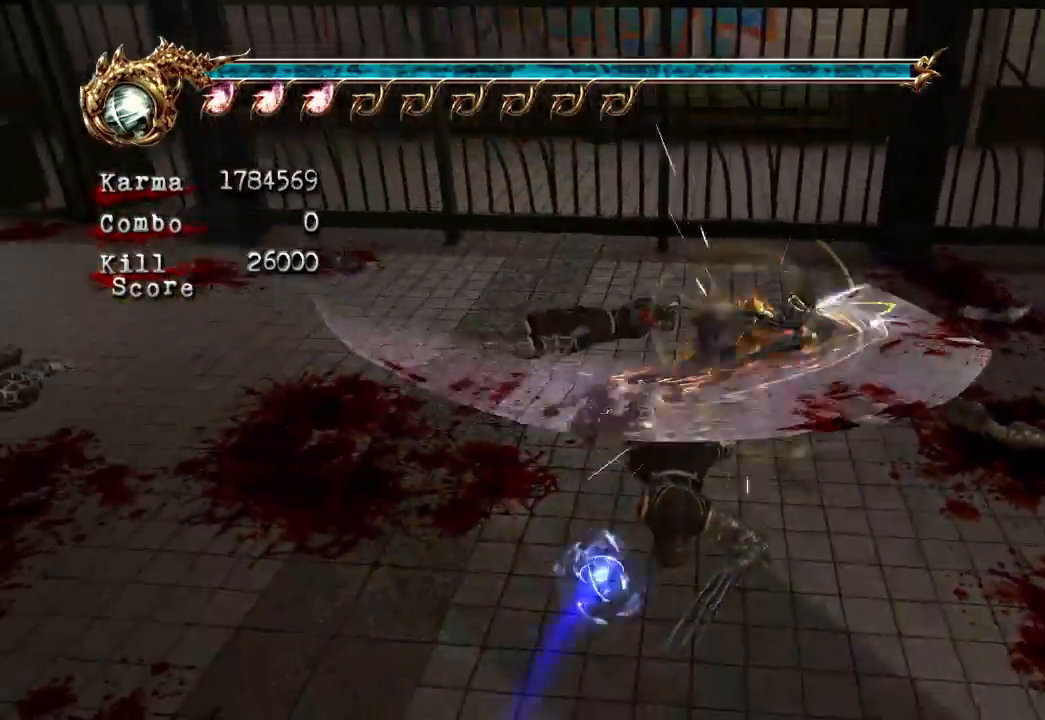
{"dt_ms": 500, "buttons": ["Y"], "left_stick": "center", "right_stick": "center", "events": [[483, "Y", "down"]]}
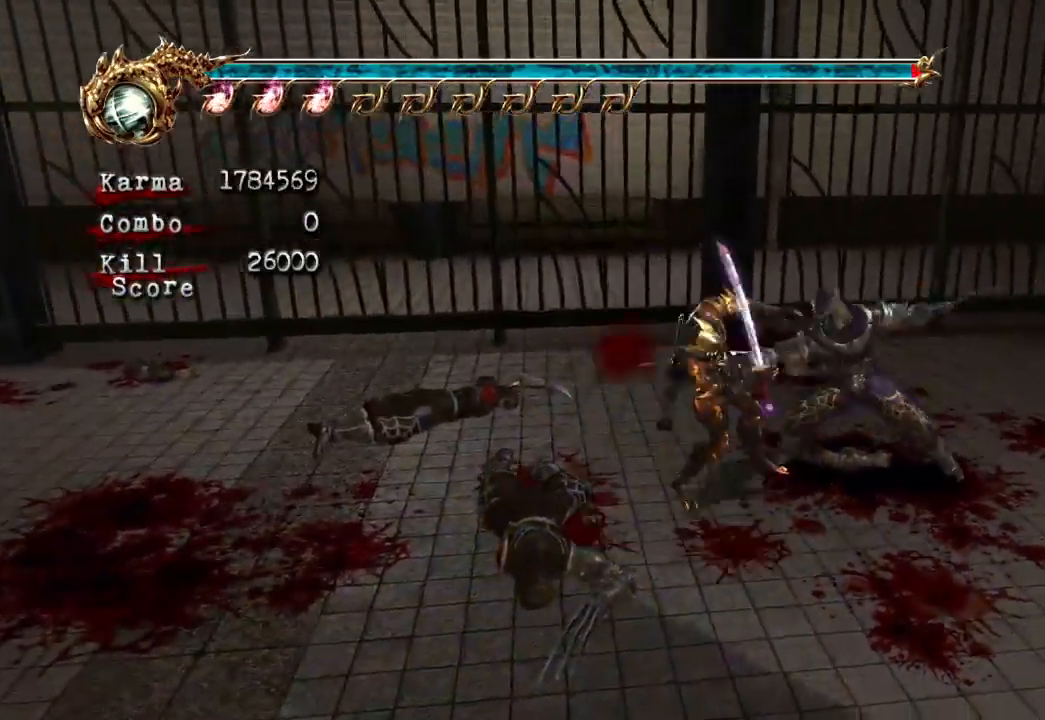
{"dt_ms": 1000, "buttons": ["L2"], "left_stick": "center", "right_stick": "center"}
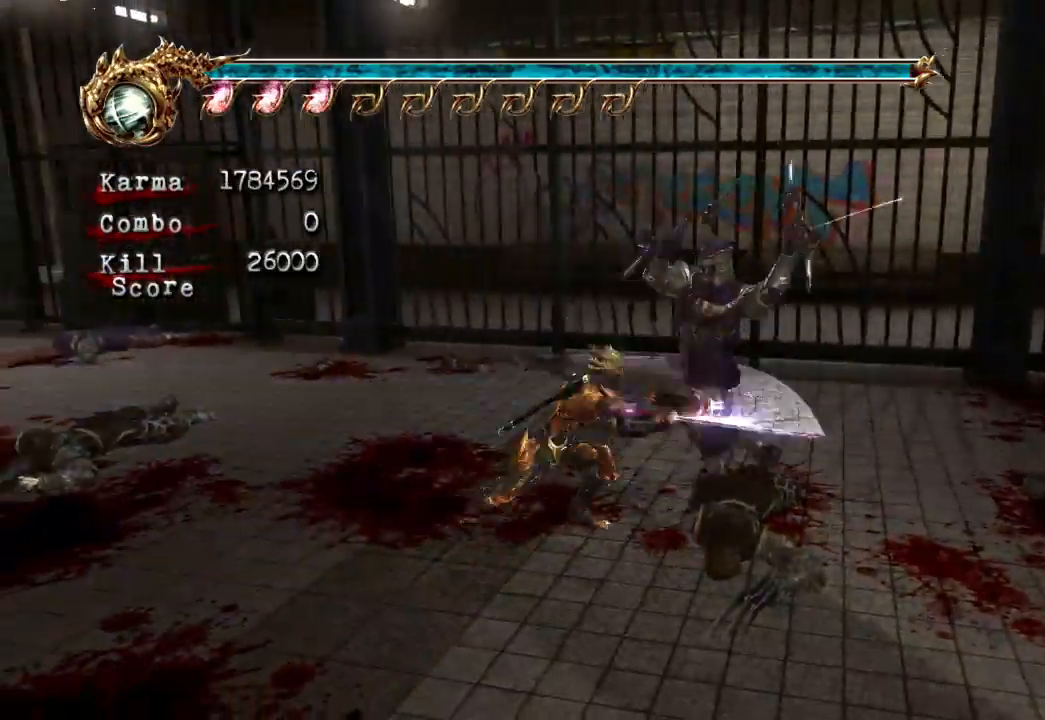
{"dt_ms": 500, "buttons": [], "left_stick": "center", "right_stick": "center", "events": [[483, "L2", "up"]]}
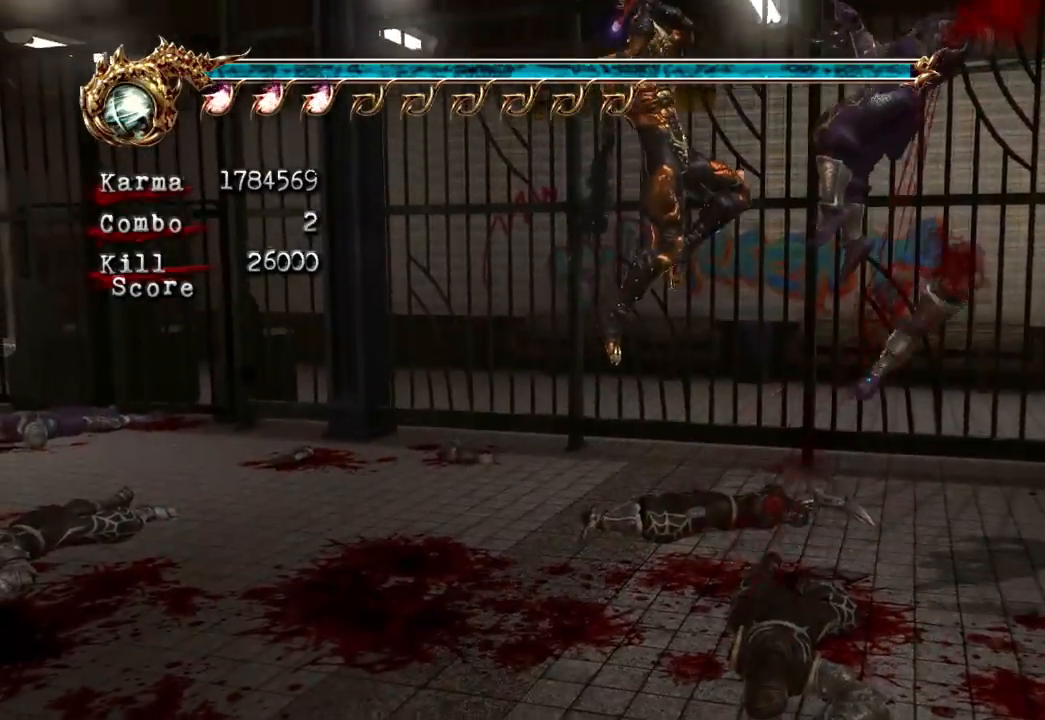
{"dt_ms": 500, "buttons": ["Y"], "left_stick": "center", "right_stick": "center", "events": [[500, "Y", "down"]]}
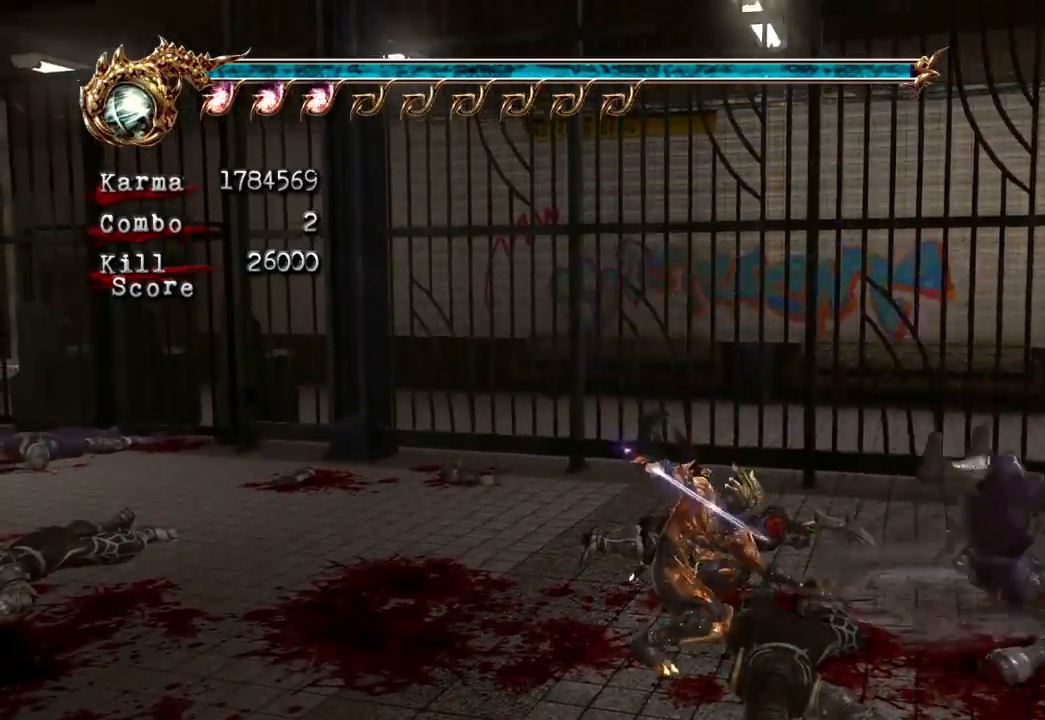
{"dt_ms": 500, "buttons": [], "left_stick": "center", "right_stick": "center", "events": [[100, "Y", "up"], [183, "Y", "down"], [300, "Y", "up"], [367, "Y", "down"], [500, "Y", "up"]]}
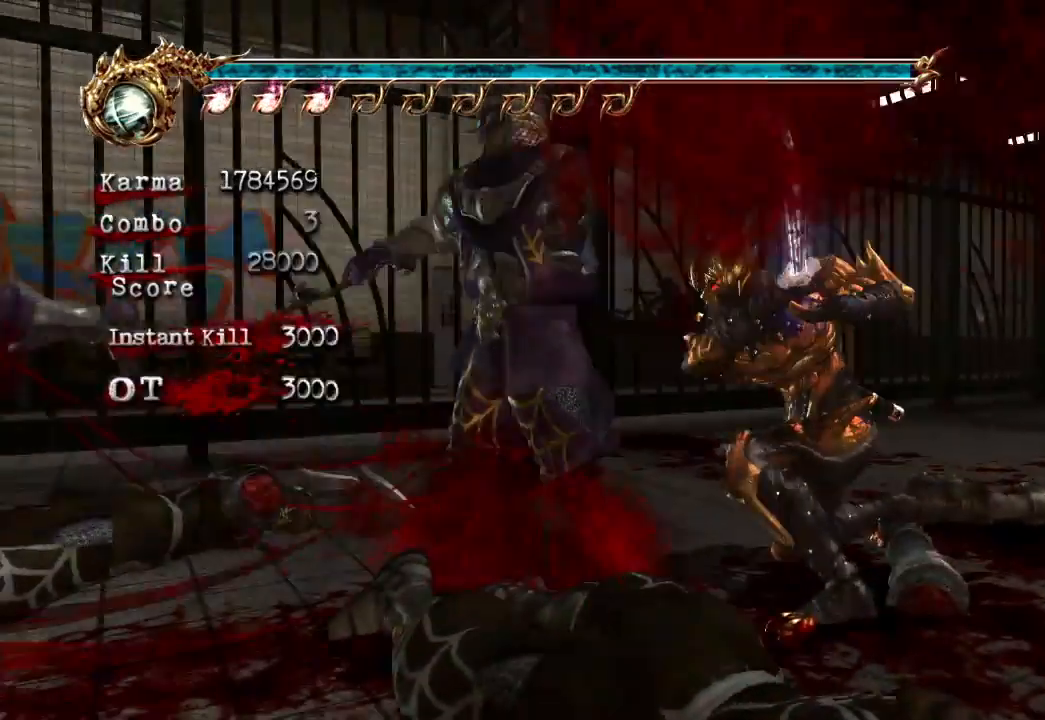
{"dt_ms": 500, "buttons": [], "left_stick": "center", "right_stick": "center", "events": []}
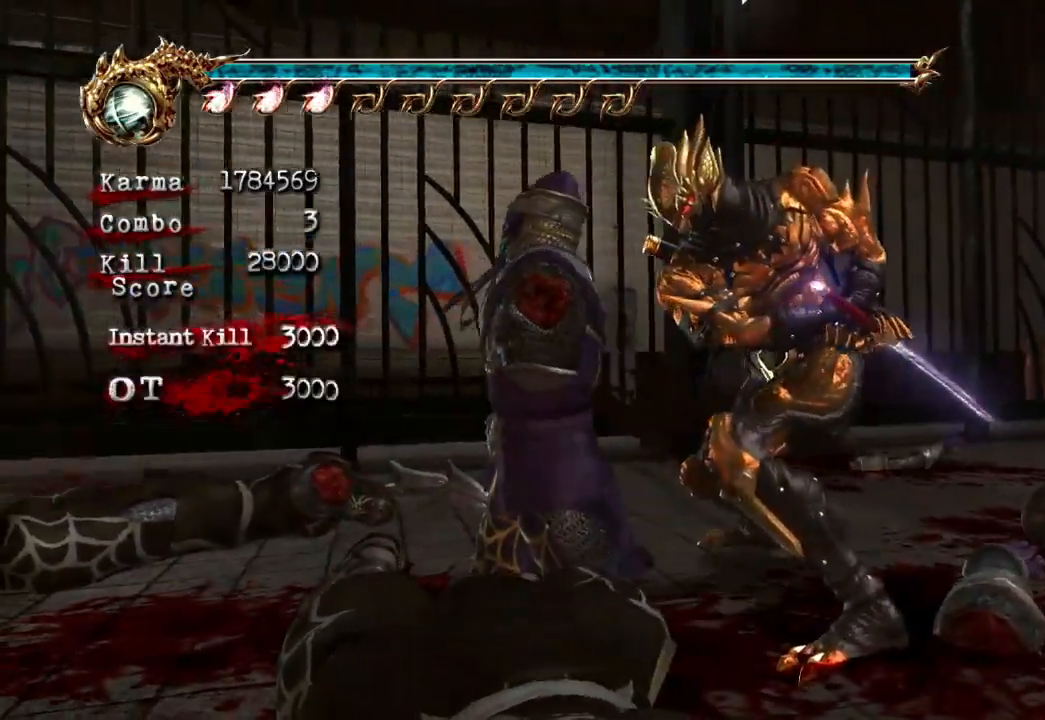
{"dt_ms": 500, "buttons": [], "left_stick": "center", "right_stick": "center", "events": []}
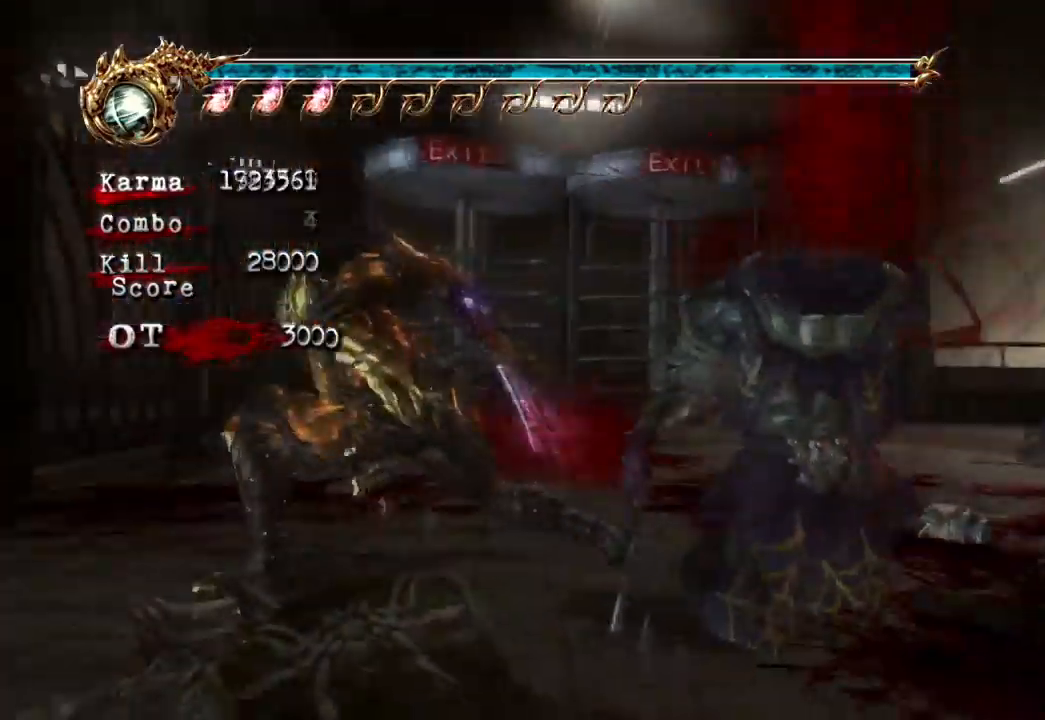
{"dt_ms": 500, "buttons": ["A"], "left_stick": "up", "right_stick": "center", "events": [[333, "left_stick", "up"], [417, "A", "down"]]}
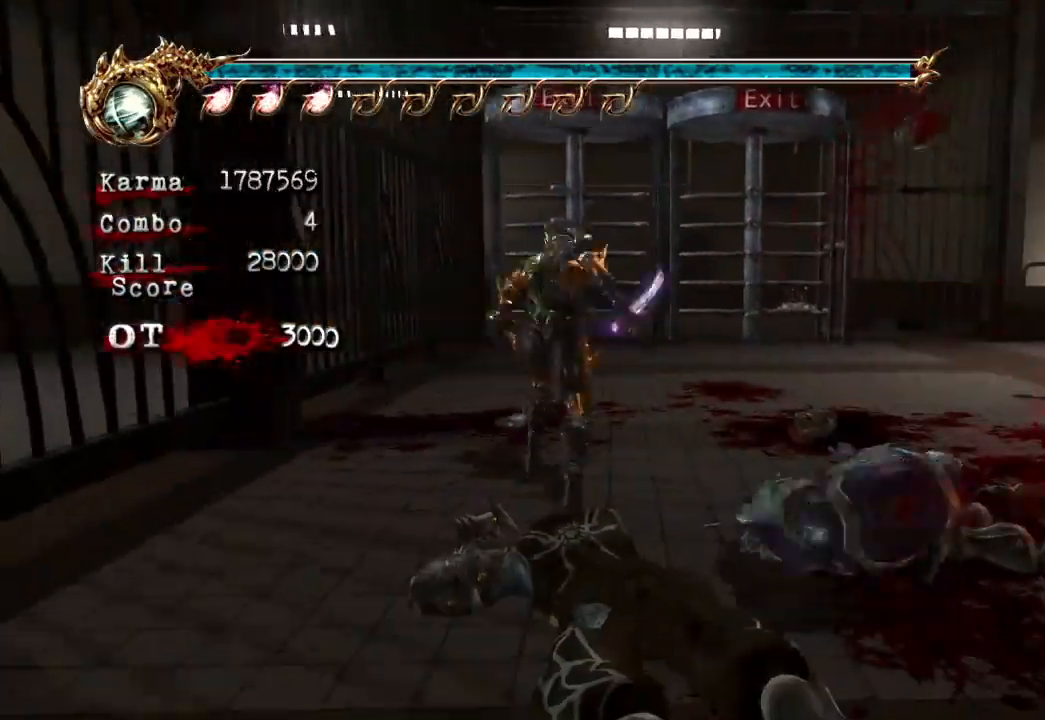
{"dt_ms": 500, "buttons": ["L2"], "left_stick": "up", "right_stick": "center", "events": [[67, "A", "up"], [450, "L2", "down"]]}
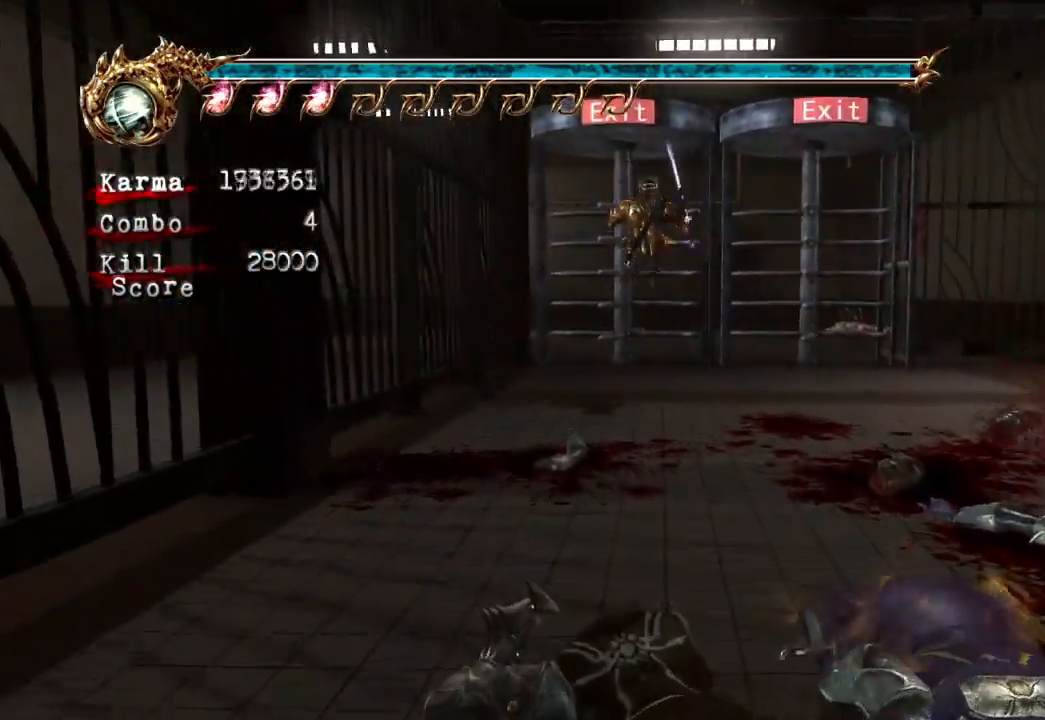
{"dt_ms": 500, "buttons": [], "left_stick": "up", "right_stick": "center"}
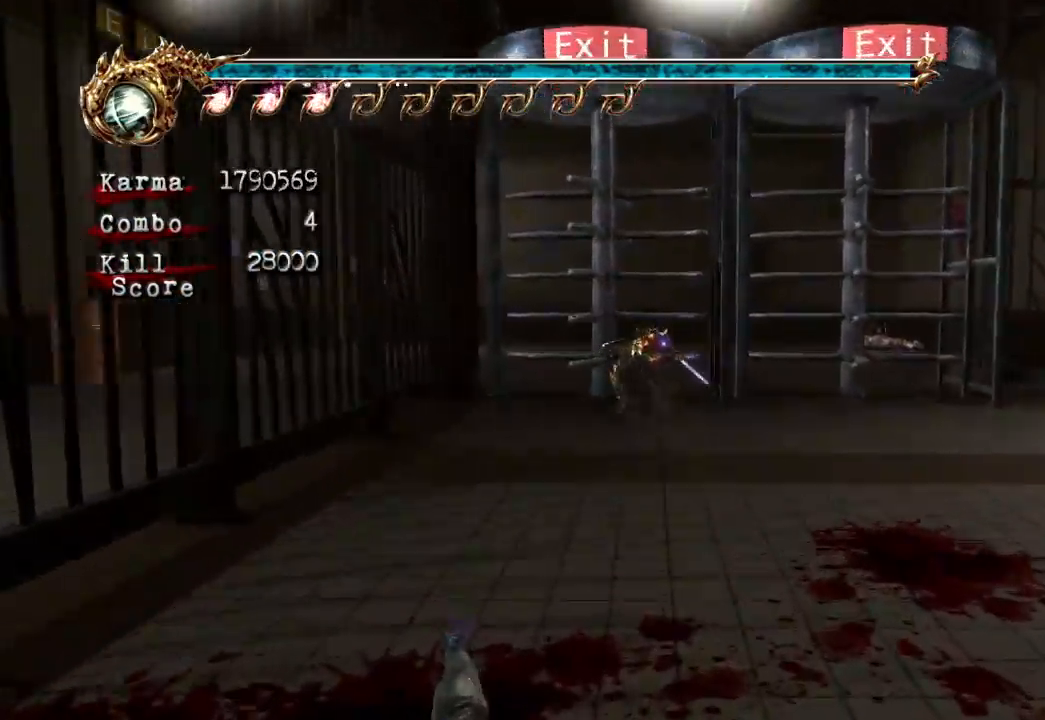
{"dt_ms": 500, "buttons": [], "left_stick": "up", "right_stick": "center", "events": []}
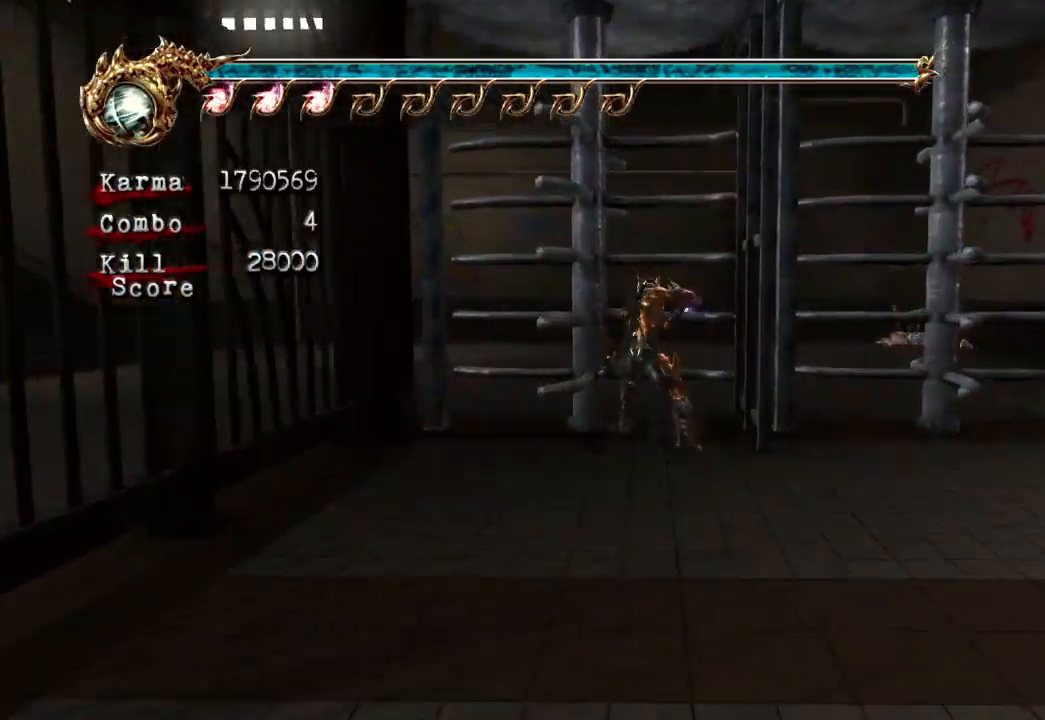
{"dt_ms": 500, "buttons": [], "left_stick": "up", "right_stick": "center", "events": []}
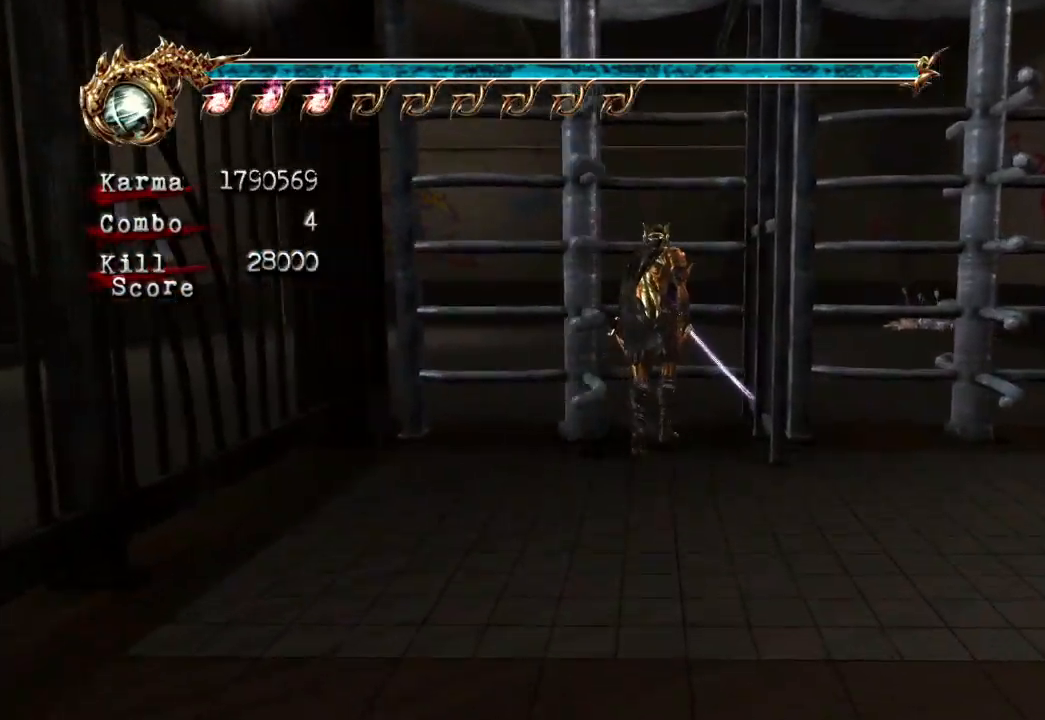
{"dt_ms": 500, "buttons": [], "left_stick": "up", "right_stick": "center", "events": []}
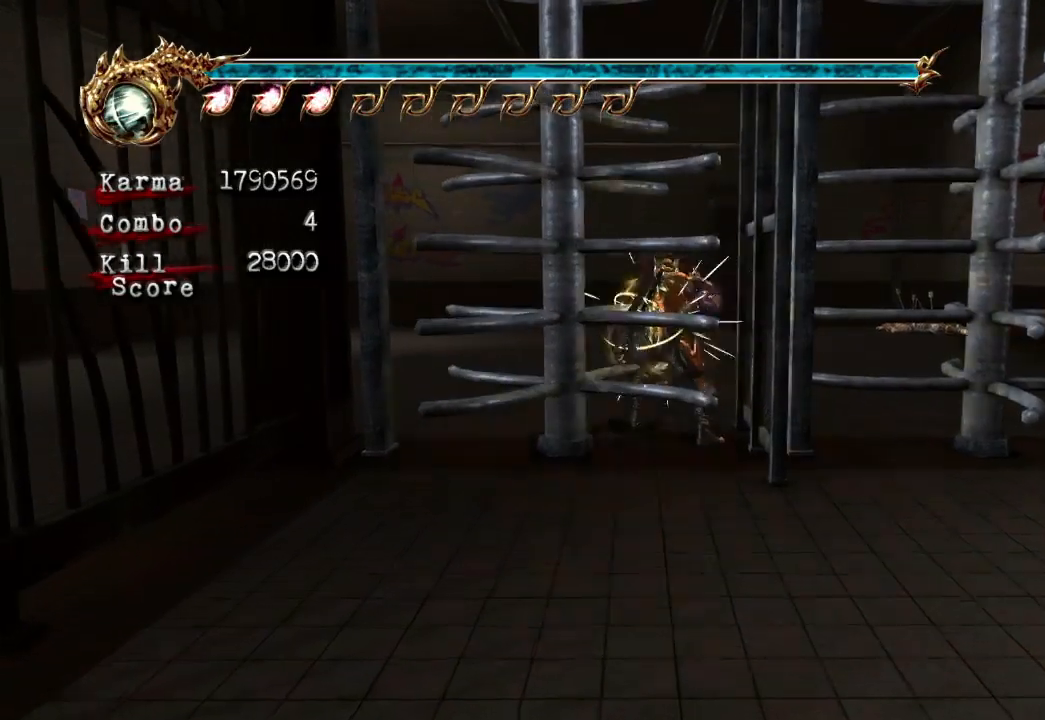
{"dt_ms": 500, "buttons": ["L2"], "left_stick": "left", "right_stick": "center", "events": [[300, "left_stick", "up-left"], [333, "L2", "down"], [417, "left_stick", "left"]]}
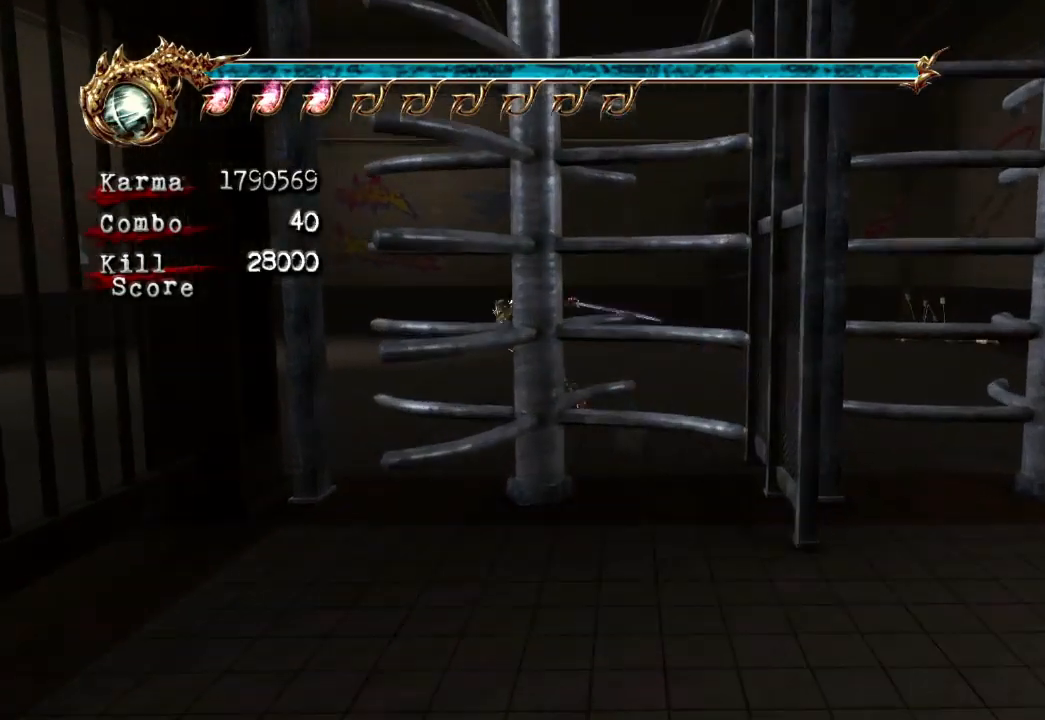
{"dt_ms": 500, "buttons": [], "left_stick": "up-left", "right_stick": "center", "events": [[17, "A", "down"], [17, "R2", "down"], [117, "left_stick", "up-left"], [200, "A", "up"], [217, "L2", "up"], [217, "R2", "up"]]}